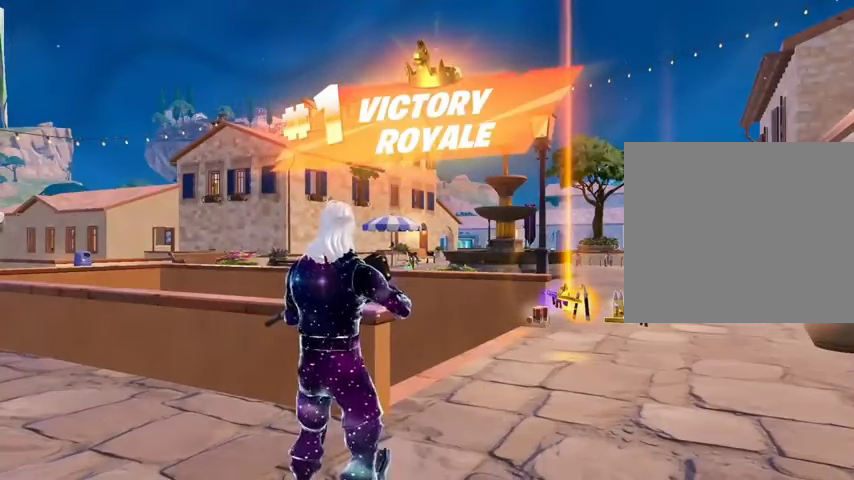
Gameplay with a controller (PlayStation layout); each line is a JSON object with the inputs held at the frame after it. "events" lists button and stick changes between this image and that frame as [ms after this image, input, new state], when the widget could be followed in between.
{"buttons": [], "left_stick": "center", "right_stick": "center", "events": []}
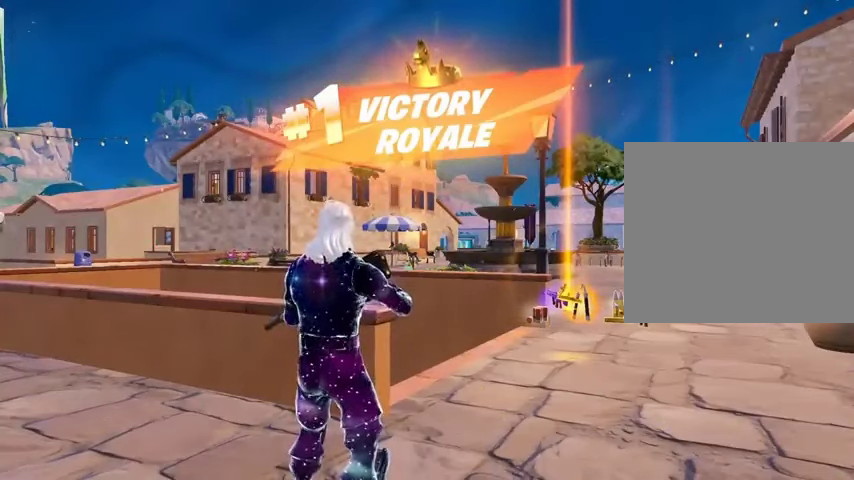
{"buttons": [], "left_stick": "center", "right_stick": "center", "events": []}
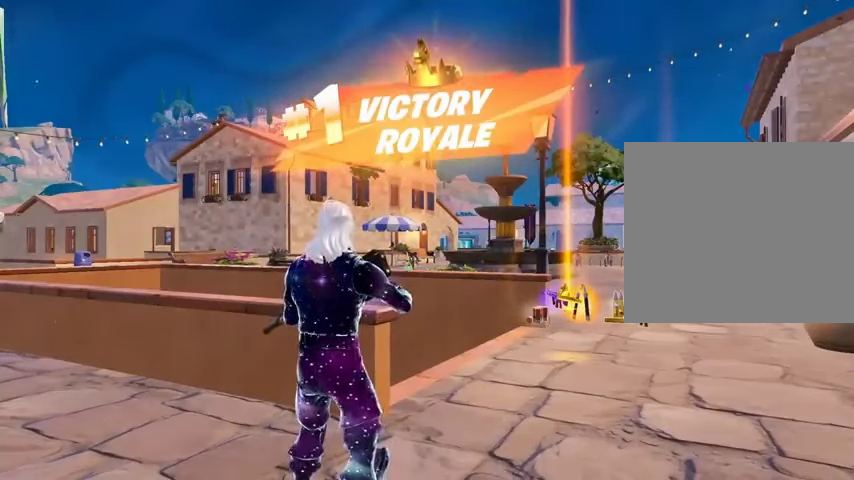
{"buttons": [], "left_stick": "center", "right_stick": "center", "events": []}
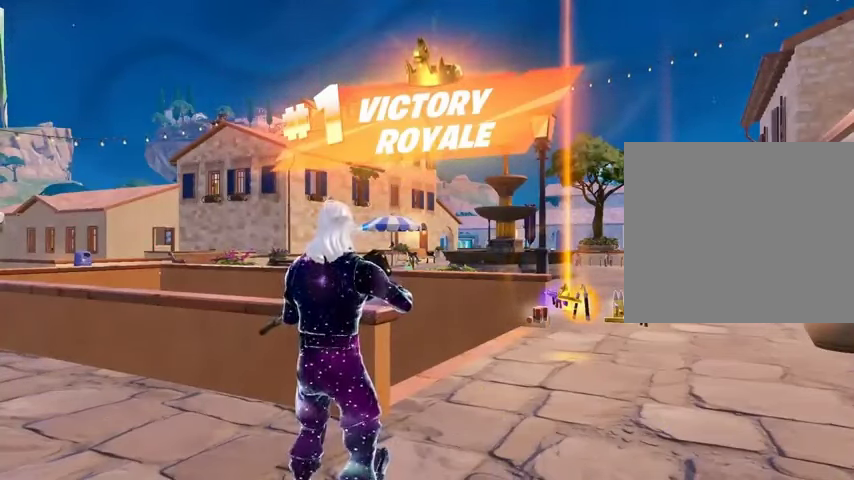
{"buttons": [], "left_stick": "center", "right_stick": "center", "events": []}
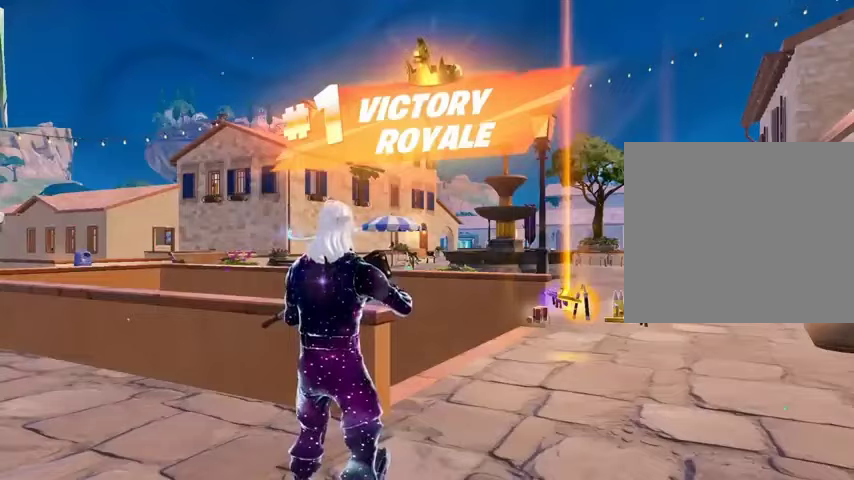
{"buttons": [], "left_stick": "center", "right_stick": "center", "events": []}
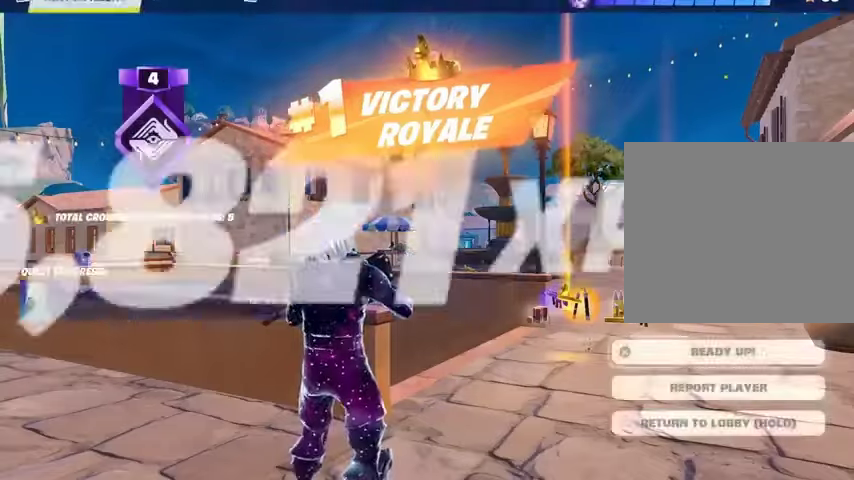
{"buttons": [], "left_stick": "center", "right_stick": "center", "events": []}
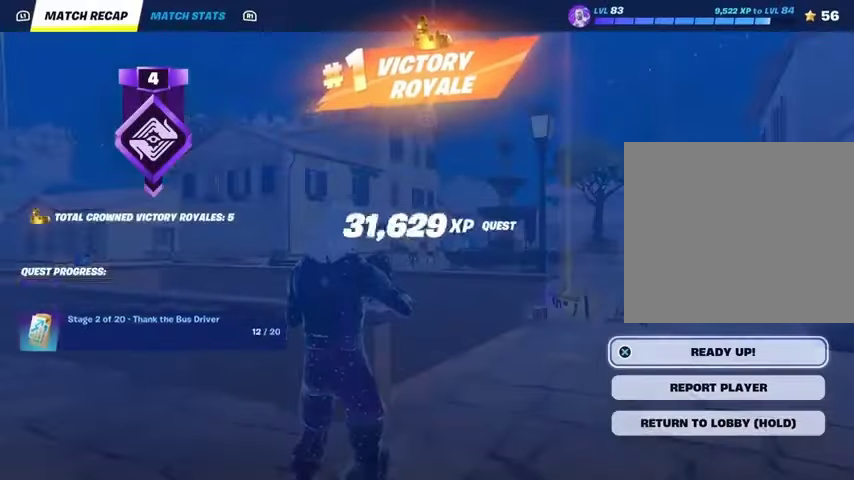
{"buttons": [], "left_stick": "center", "right_stick": "center", "events": [[33, "R1", "down"], [133, "R1", "up"]]}
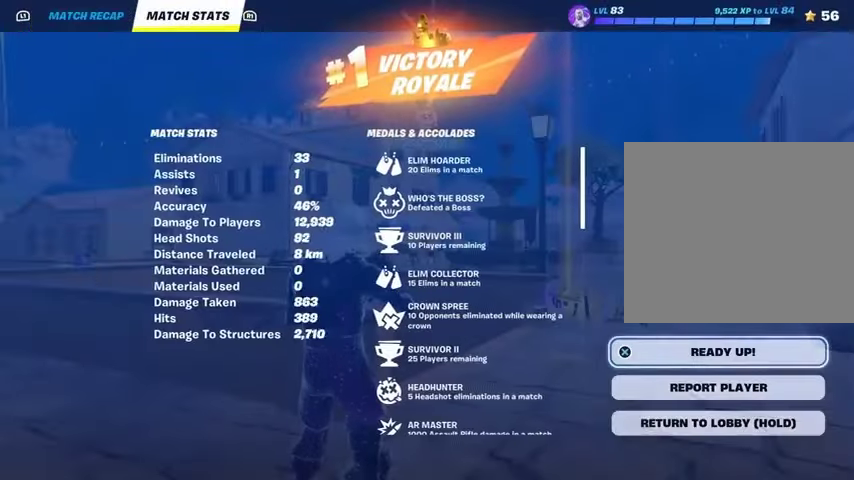
{"buttons": [], "left_stick": "center", "right_stick": "center", "events": []}
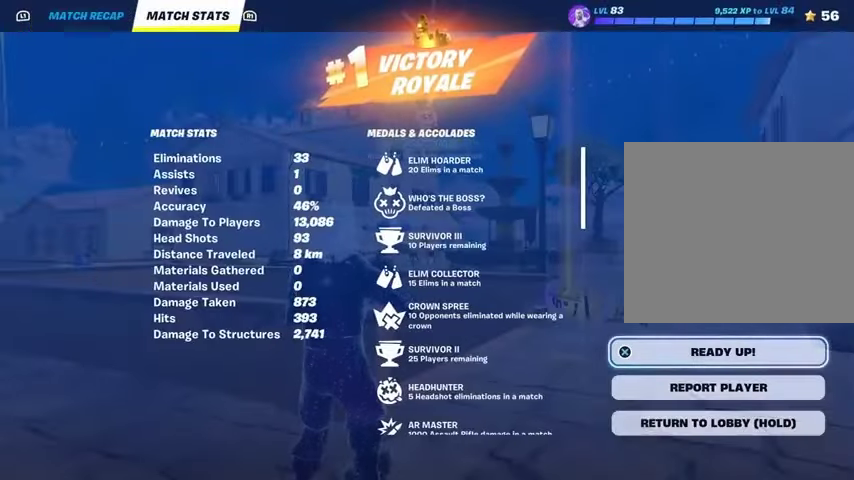
{"buttons": [], "left_stick": "center", "right_stick": "center", "events": []}
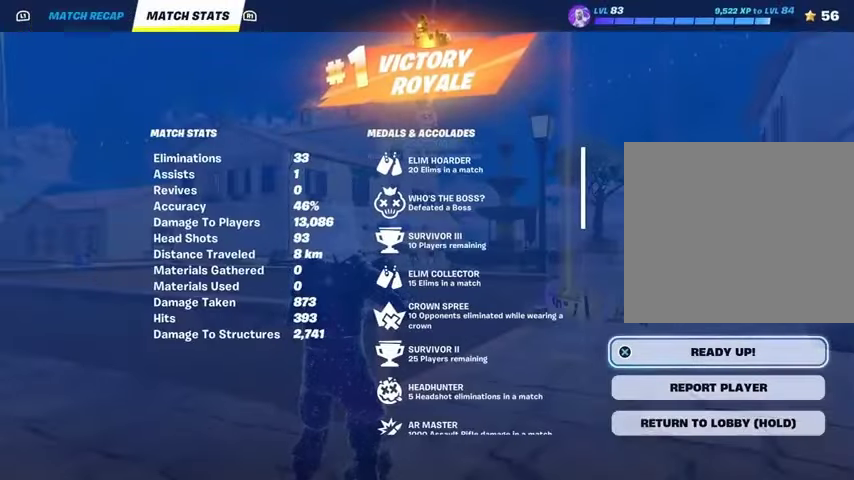
{"buttons": [], "left_stick": "up", "right_stick": "center", "events": [[500, "left_stick", "up"]]}
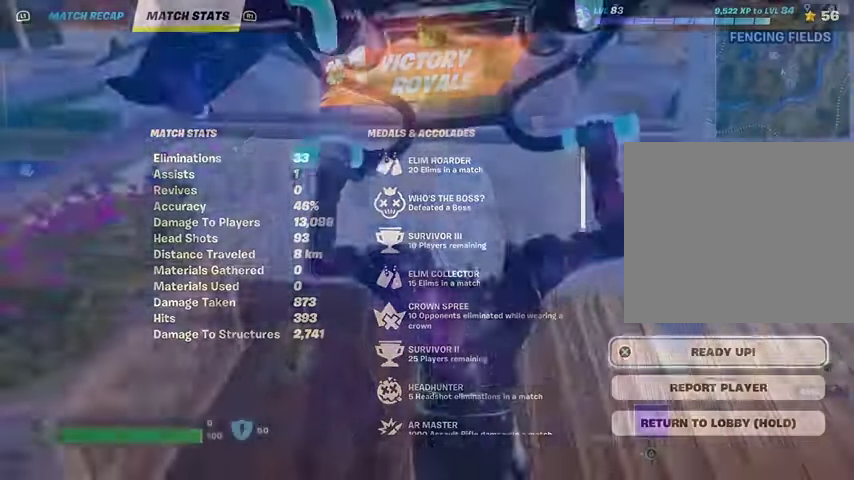
{"buttons": ["SQUARE"], "left_stick": "up", "right_stick": "center", "events": [[200, "L3", "down"], [200, "right_stick", "right"], [267, "L3", "up"], [267, "right_stick", "center"], [333, "SQUARE", "down"], [400, "SQUARE", "up"], [467, "SQUARE", "down"]]}
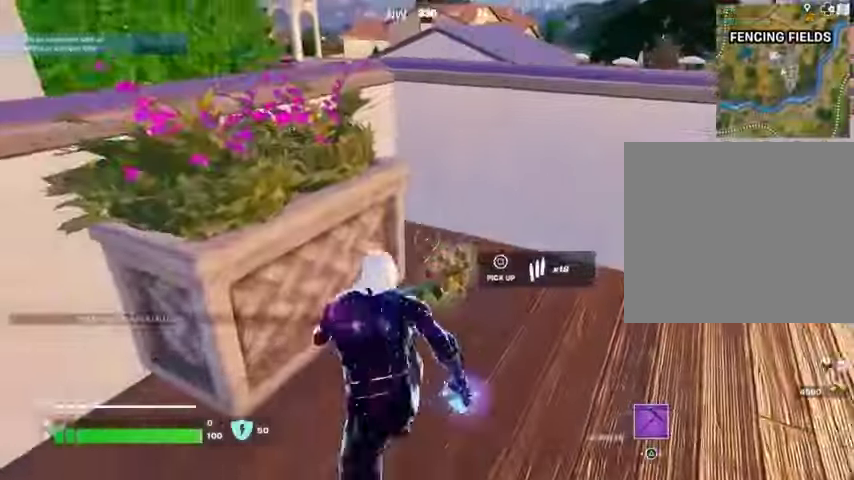
{"buttons": [], "left_stick": "up", "right_stick": "center", "events": [[33, "SQUARE", "up"], [33, "left_stick", "up-right"], [133, "right_stick", "right"], [433, "right_stick", "center"], [467, "left_stick", "up"]]}
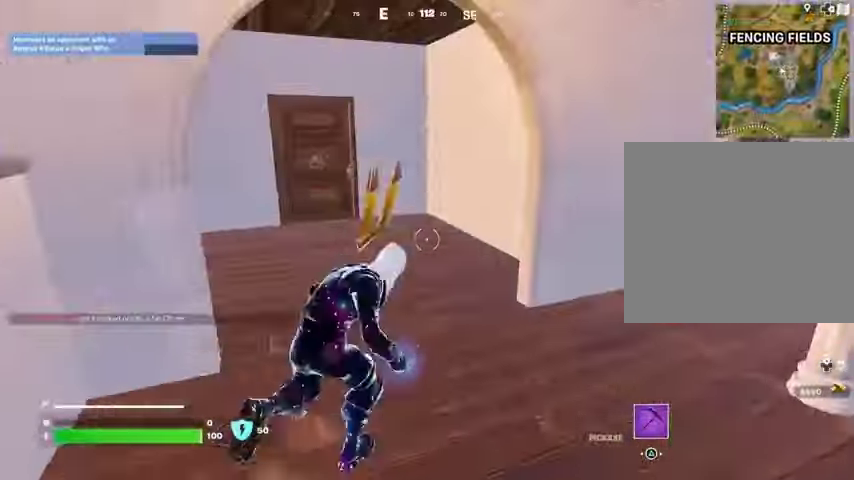
{"buttons": [], "left_stick": "up", "right_stick": "center", "events": [[33, "left_stick", "up-left"], [100, "right_stick", "left"], [167, "left_stick", "up-right"], [167, "right_stick", "center"], [267, "R1", "down"], [267, "left_stick", "up"], [400, "R1", "up"]]}
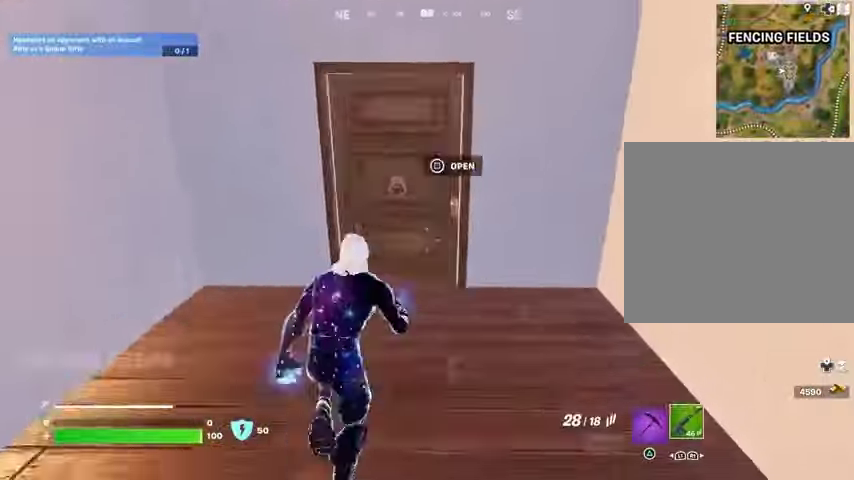
{"buttons": [], "left_stick": "up-left", "right_stick": "center", "events": [[133, "right_stick", "up"], [233, "left_stick", "up-left"], [233, "right_stick", "right"], [333, "right_stick", "center"]]}
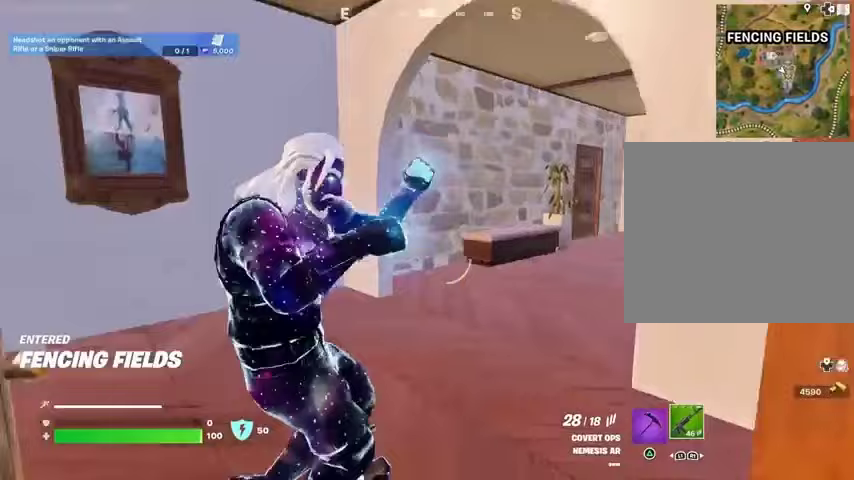
{"buttons": [], "left_stick": "up", "right_stick": "right", "events": [[67, "right_stick", "right"], [200, "right_stick", "center"], [333, "left_stick", "up-right"], [467, "left_stick", "up"], [467, "right_stick", "right"]]}
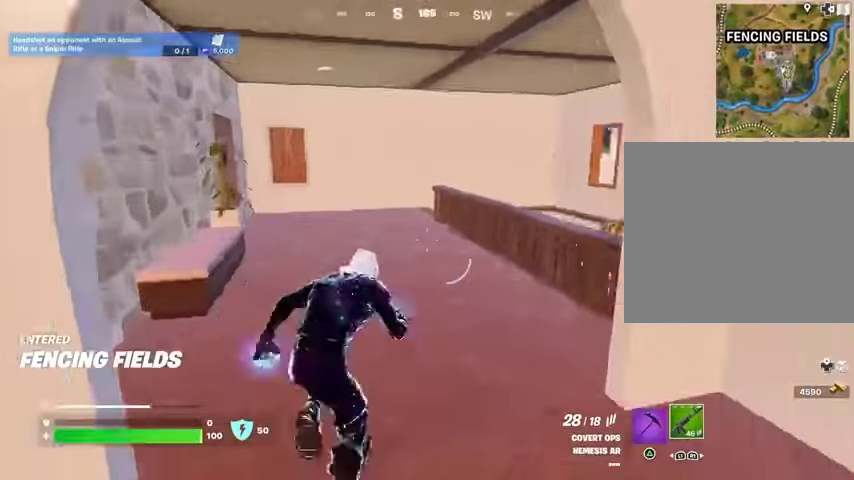
{"buttons": [], "left_stick": "up-right", "right_stick": "left", "events": [[33, "left_stick", "up-left"], [133, "right_stick", "left"], [333, "left_stick", "up-right"], [333, "right_stick", "center"], [433, "right_stick", "left"]]}
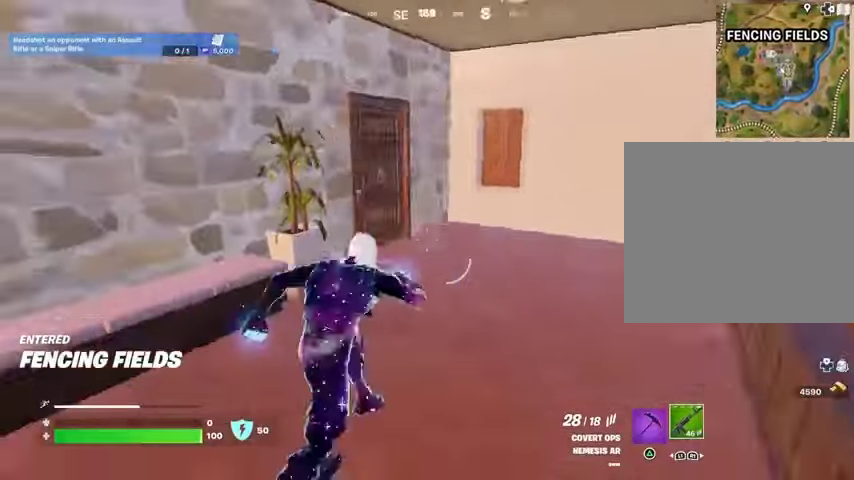
{"buttons": [], "left_stick": "up", "right_stick": "left", "events": [[100, "right_stick", "center"], [367, "left_stick", "up"], [467, "right_stick", "left"]]}
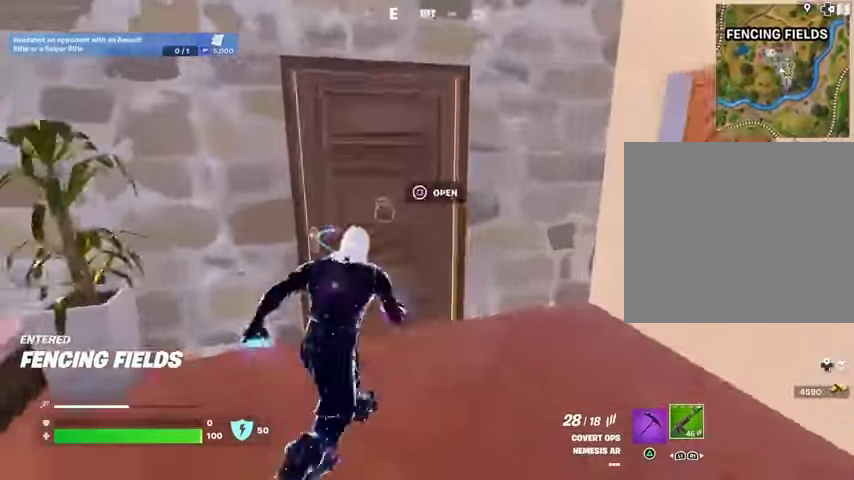
{"buttons": [], "left_stick": "up", "right_stick": "center", "events": [[300, "right_stick", "center"]]}
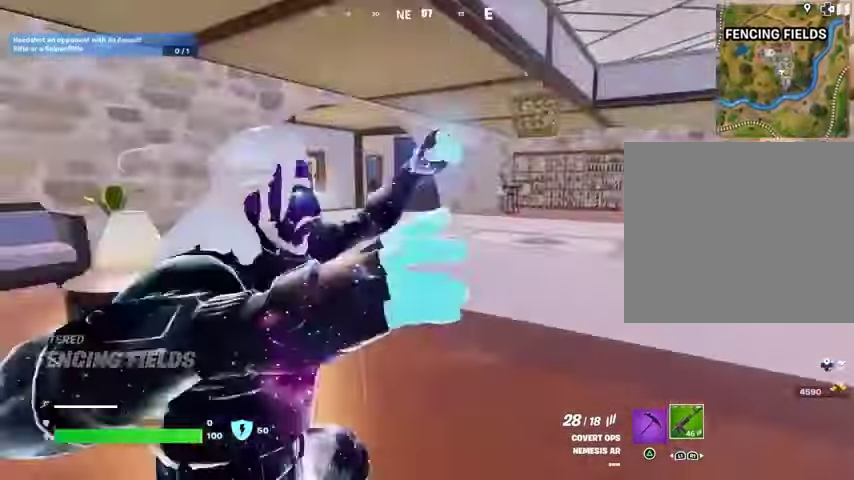
{"buttons": [], "left_stick": "up-right", "right_stick": "left", "events": [[67, "left_stick", "up-left"], [67, "right_stick", "right"], [167, "right_stick", "center"], [367, "left_stick", "up"], [400, "right_stick", "right"], [500, "left_stick", "up-right"], [500, "right_stick", "left"]]}
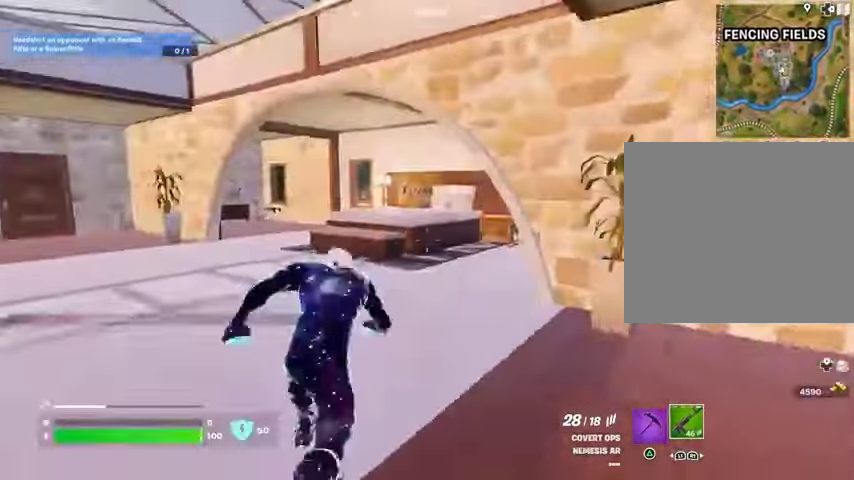
{"buttons": [], "left_stick": "up", "right_stick": "right", "events": [[333, "right_stick", "right"], [500, "left_stick", "up"]]}
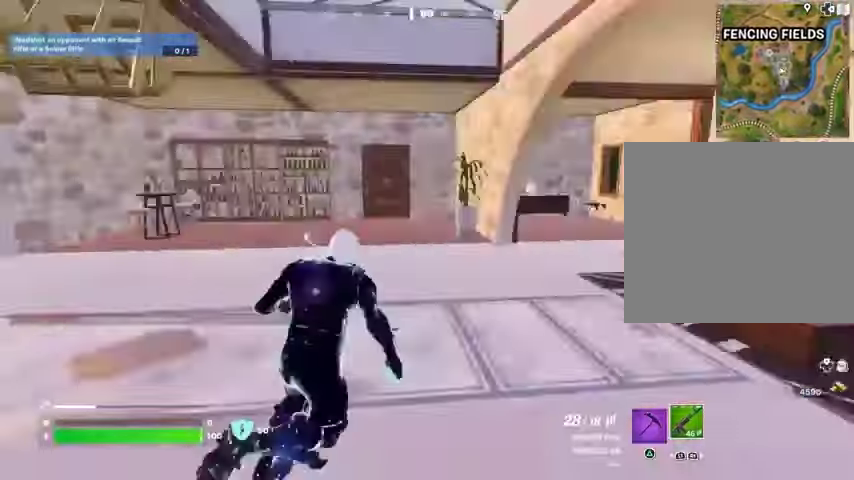
{"buttons": [], "left_stick": "up-left", "right_stick": "center", "events": [[167, "right_stick", "center"], [200, "left_stick", "up-left"], [300, "TRIANGLE", "down"], [367, "TRIANGLE", "up"]]}
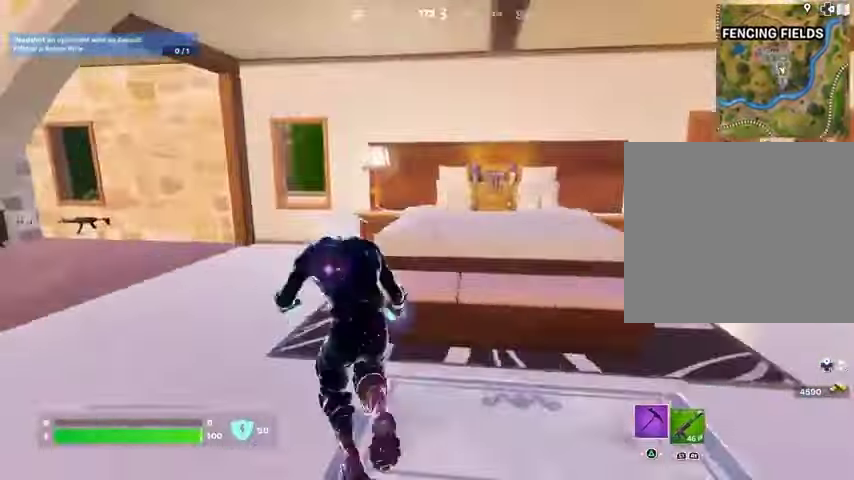
{"buttons": ["R2"], "left_stick": "up-left", "right_stick": "center", "events": [[33, "left_stick", "center"], [33, "right_stick", "right"], [100, "R3", "down"], [167, "right_stick", "center"], [200, "R3", "up"], [200, "left_stick", "up-left"], [300, "R2", "down"], [333, "right_stick", "right"], [433, "right_stick", "center"]]}
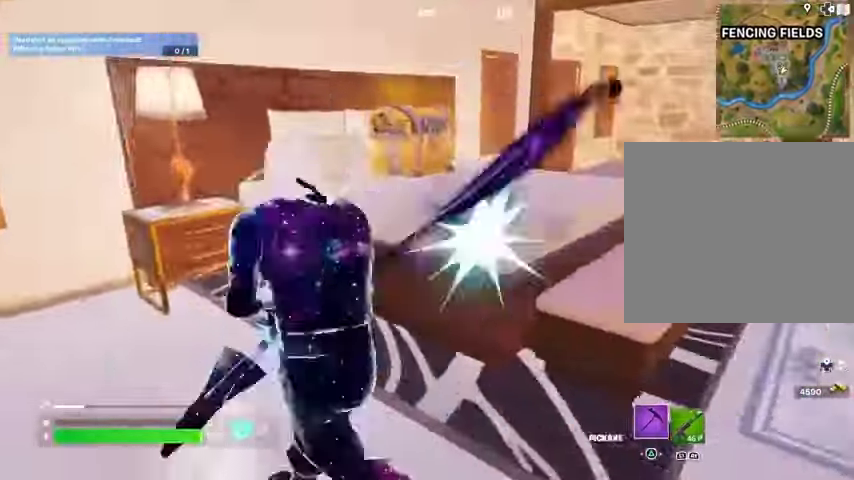
{"buttons": ["R2"], "left_stick": "up-right", "right_stick": "up-right", "events": [[267, "left_stick", "up"], [367, "left_stick", "up-right"], [367, "right_stick", "right"], [433, "right_stick", "up-right"]]}
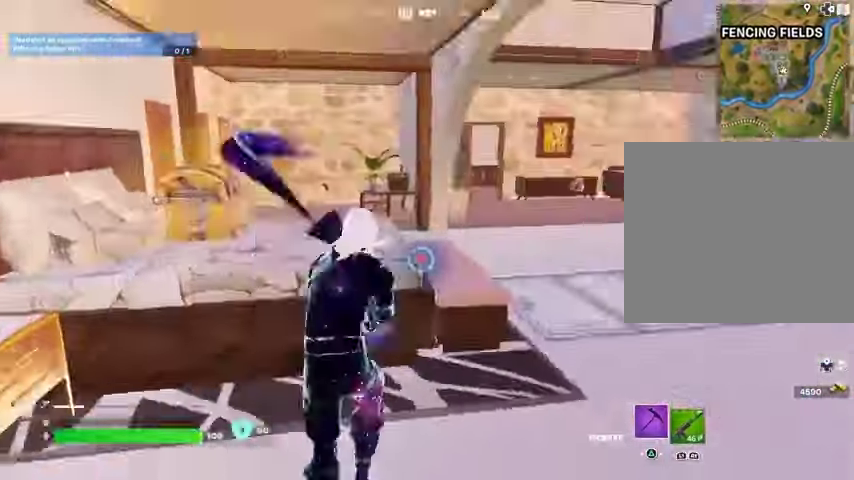
{"buttons": [], "left_stick": "up-right", "right_stick": "center", "events": [[33, "R2", "up"], [67, "left_stick", "up"], [67, "right_stick", "left"], [167, "left_stick", "up-left"], [200, "right_stick", "center"], [400, "SQUARE", "down"], [467, "SQUARE", "up"], [500, "left_stick", "up-right"]]}
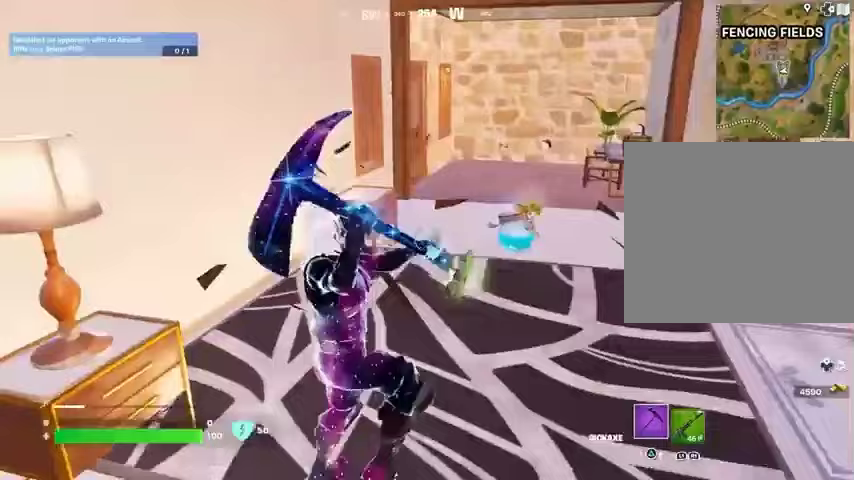
{"buttons": ["SQUARE"], "left_stick": "down", "right_stick": "center", "events": [[33, "SQUARE", "down"], [133, "SQUARE", "up"], [167, "SQUARE", "down"], [267, "SQUARE", "up"], [400, "left_stick", "down-right"], [467, "SQUARE", "down"], [467, "left_stick", "down"]]}
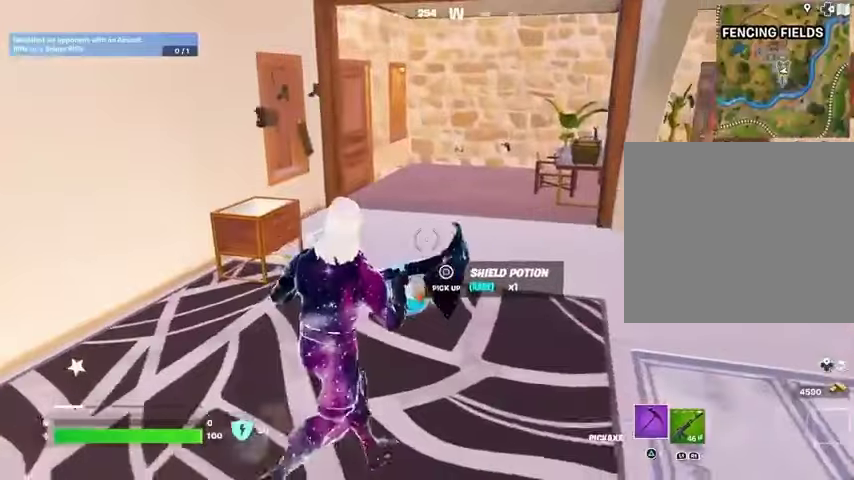
{"buttons": ["SQUARE"], "left_stick": "down-left", "right_stick": "center", "events": [[100, "SQUARE", "up"], [167, "SQUARE", "down"], [400, "left_stick", "down-left"]]}
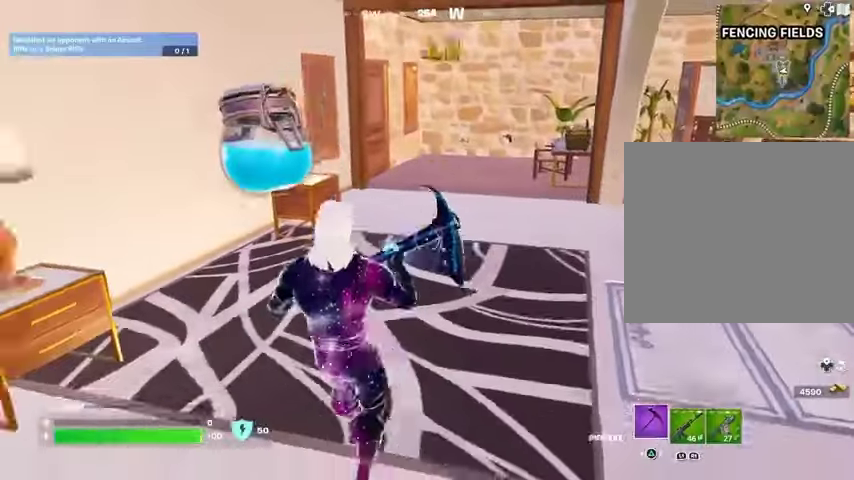
{"buttons": [], "left_stick": "up-left", "right_stick": "center", "events": [[33, "L3", "down"], [33, "SQUARE", "up"], [33, "left_stick", "up-left"], [33, "right_stick", "left"], [167, "L3", "up"], [433, "right_stick", "center"]]}
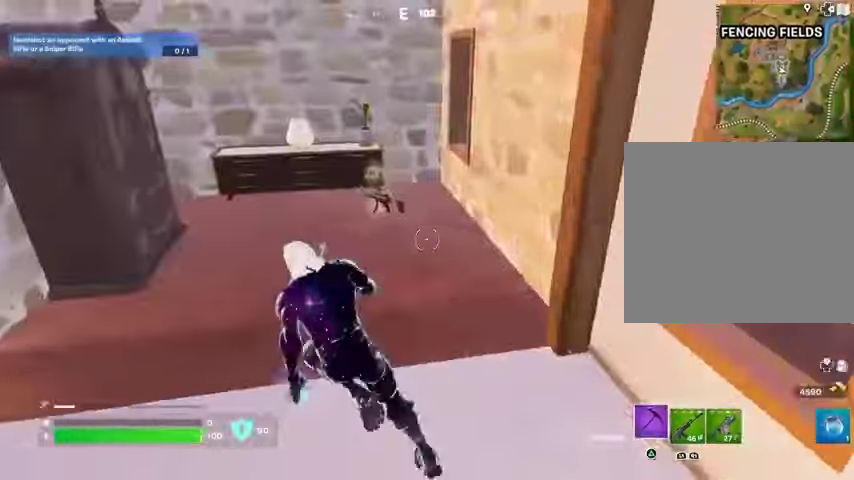
{"buttons": [], "left_stick": "down-left", "right_stick": "center", "events": [[100, "SQUARE", "down"], [200, "SQUARE", "up"], [200, "left_stick", "up-right"], [267, "SQUARE", "down"], [300, "left_stick", "down-right"], [367, "SQUARE", "up"], [367, "left_stick", "down-left"], [400, "SQUARE", "down"], [500, "SQUARE", "up"]]}
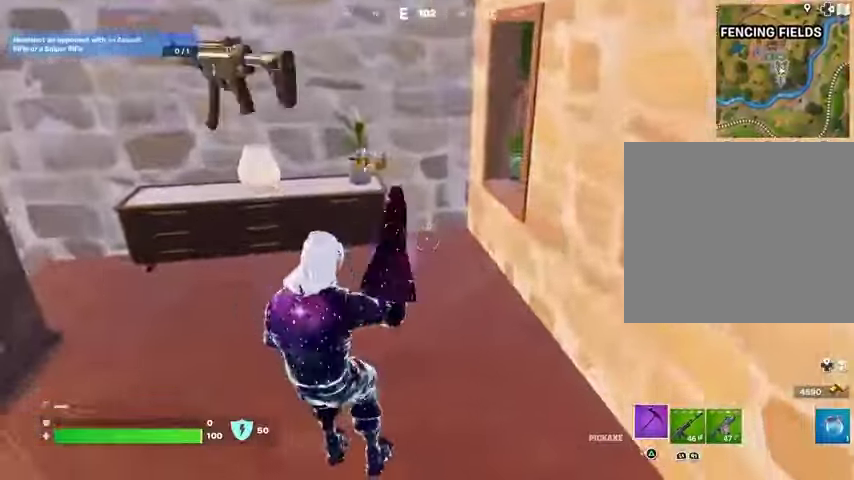
{"buttons": ["R1"], "left_stick": "up-right", "right_stick": "right", "events": [[100, "left_stick", "left"], [133, "right_stick", "left"], [200, "L3", "down"], [200, "left_stick", "up-left"], [267, "L3", "up"], [300, "left_stick", "up"], [300, "right_stick", "center"], [400, "left_stick", "up-right"], [400, "right_stick", "right"], [467, "R1", "down"]]}
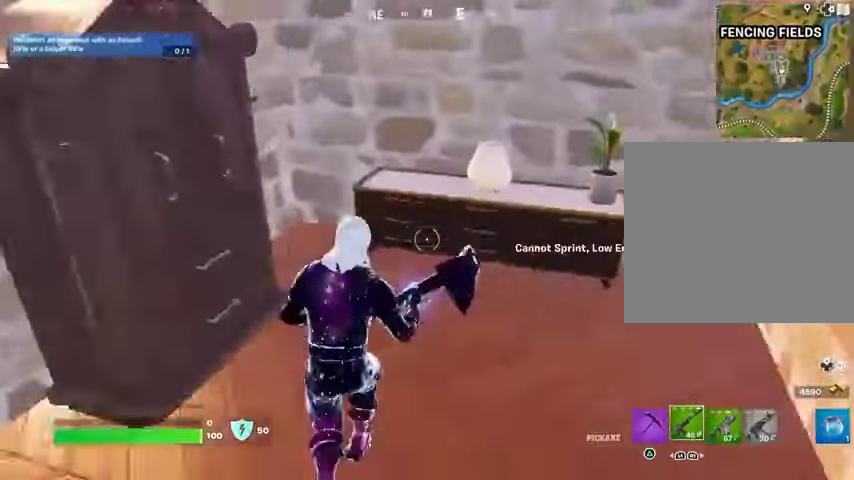
{"buttons": [], "left_stick": "up", "right_stick": "right", "events": [[67, "R1", "up"], [167, "left_stick", "up"], [200, "right_stick", "center"], [400, "right_stick", "right"]]}